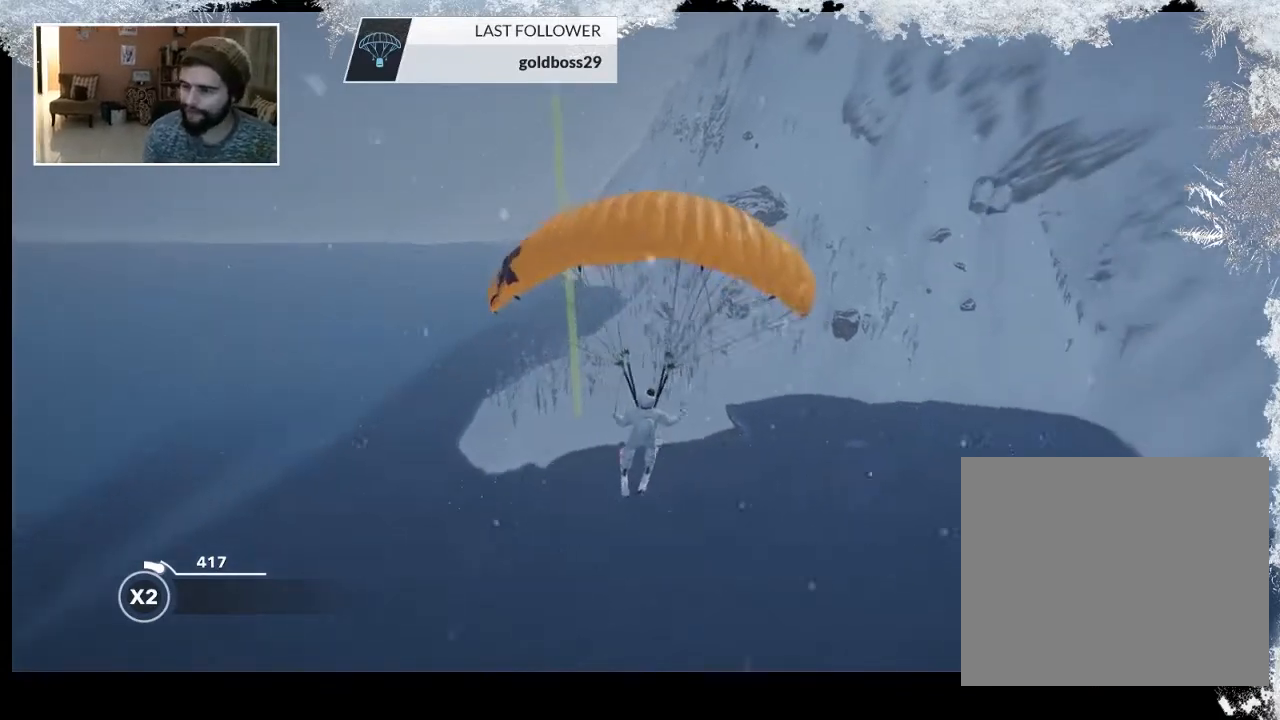
Gameplay with a controller (PlayStation layout); each line is a JSON object with the inputs held at the frame after it. "events" lists button and stick changes between this image and that frame as [ms after this image, input, new state], when the widget could be followed in between.
{"buttons": [], "left_stick": "down", "right_stick": "center", "events": []}
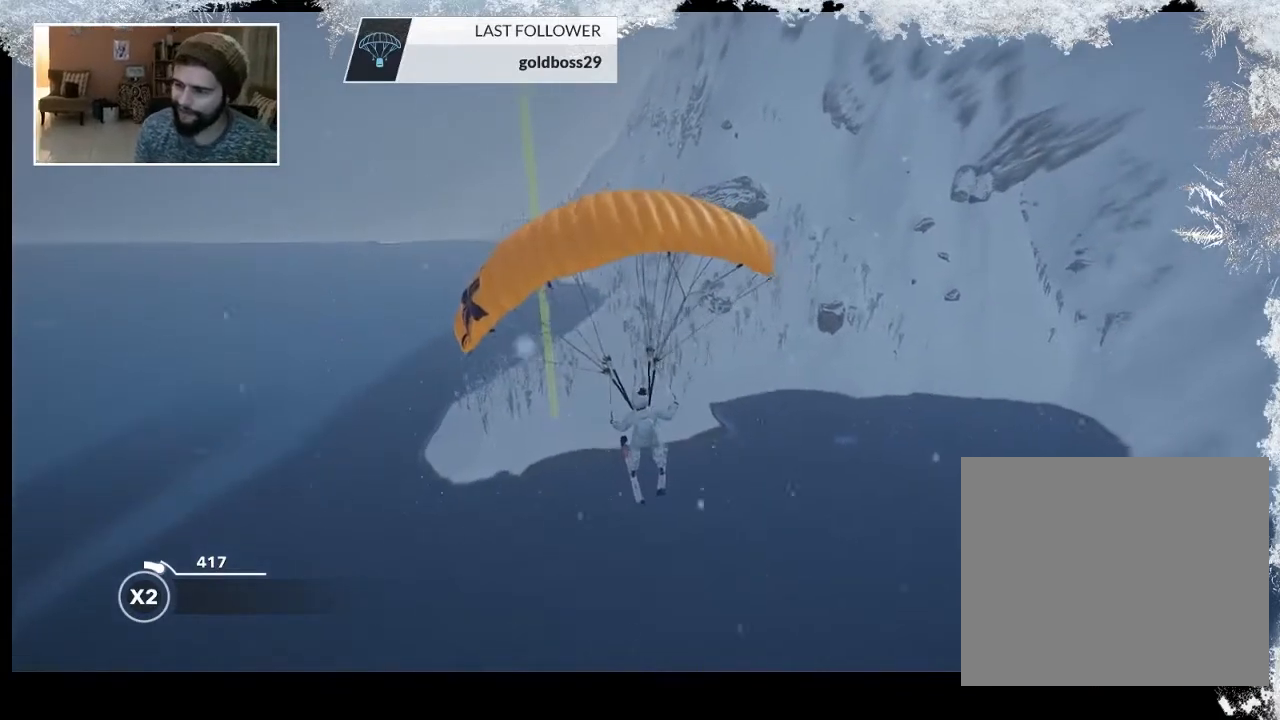
{"buttons": [], "left_stick": "down", "right_stick": "center", "events": []}
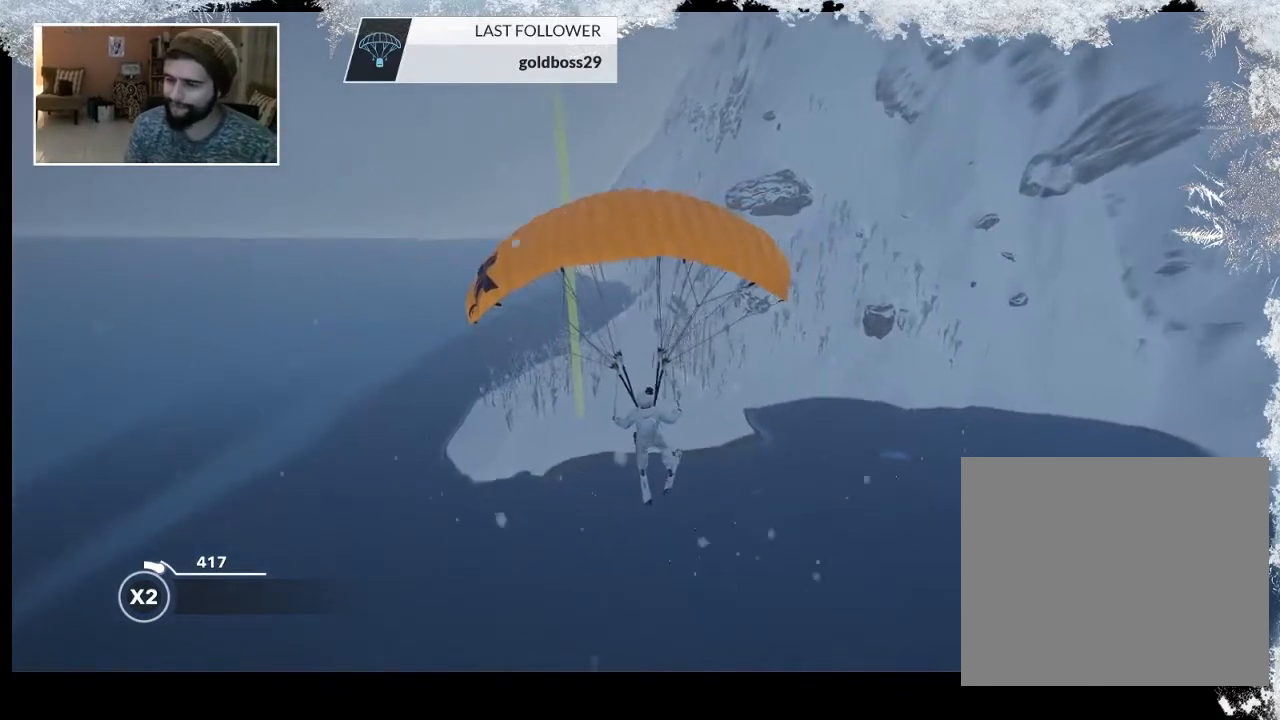
{"buttons": [], "left_stick": "center", "right_stick": "center", "events": [[267, "left_stick", "center"]]}
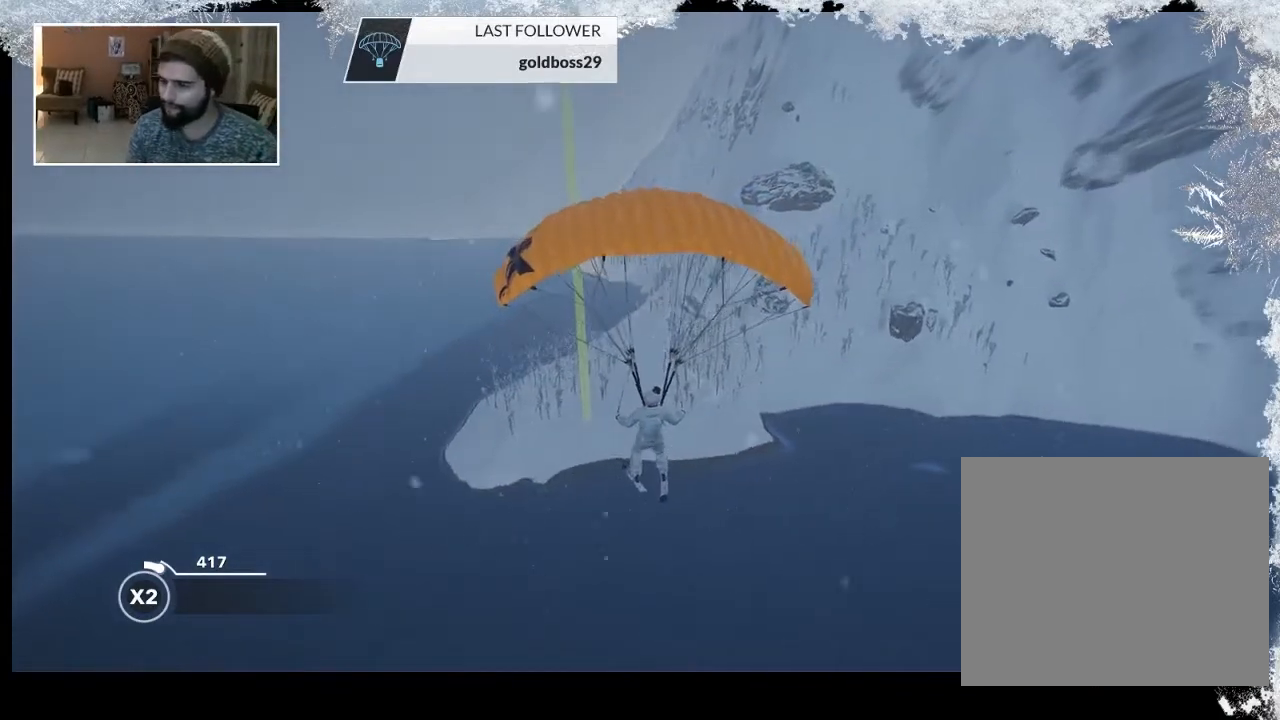
{"buttons": [], "left_stick": "center", "right_stick": "center", "events": [[167, "left_stick", "left"], [433, "left_stick", "center"]]}
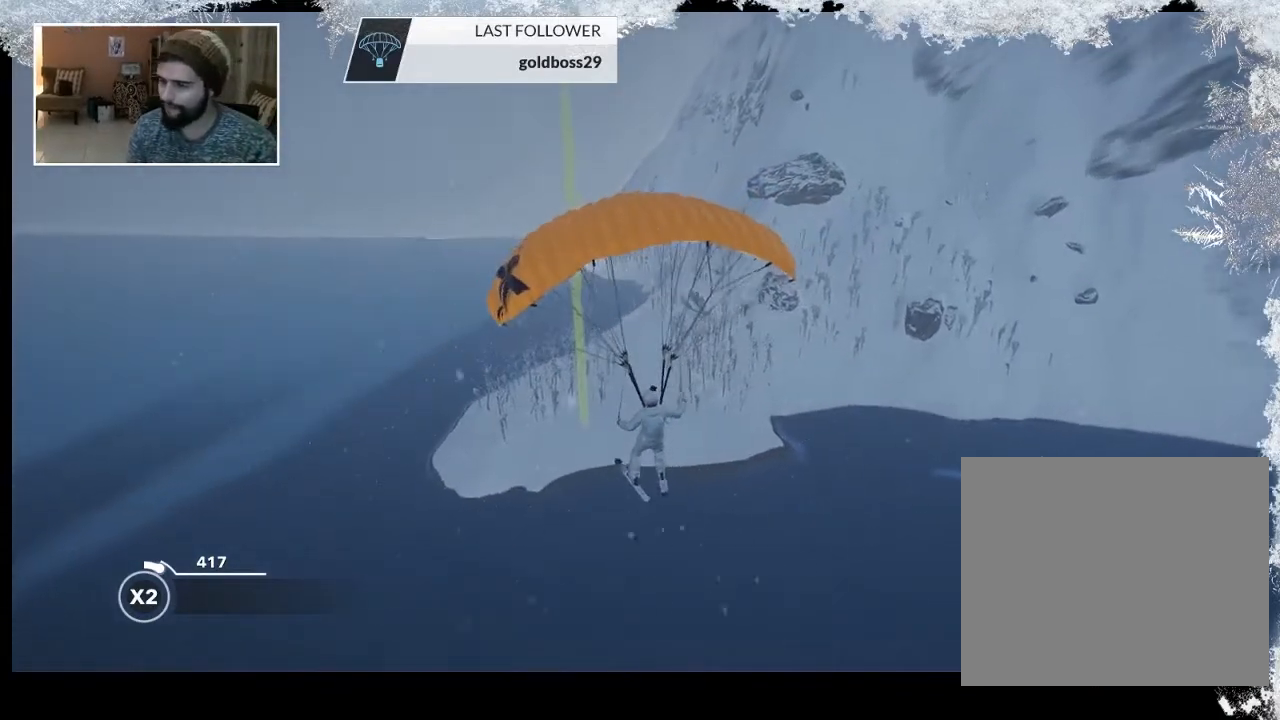
{"buttons": [], "left_stick": "center", "right_stick": "center", "events": []}
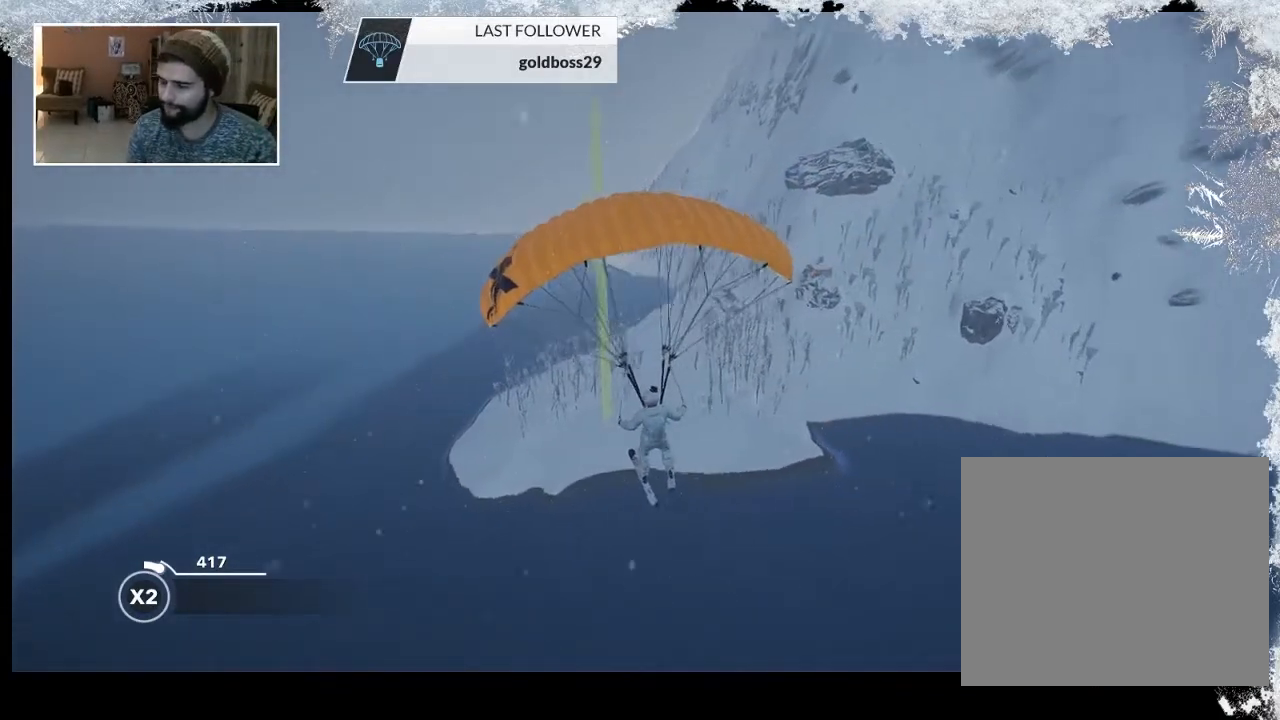
{"buttons": [], "left_stick": "center", "right_stick": "center", "events": []}
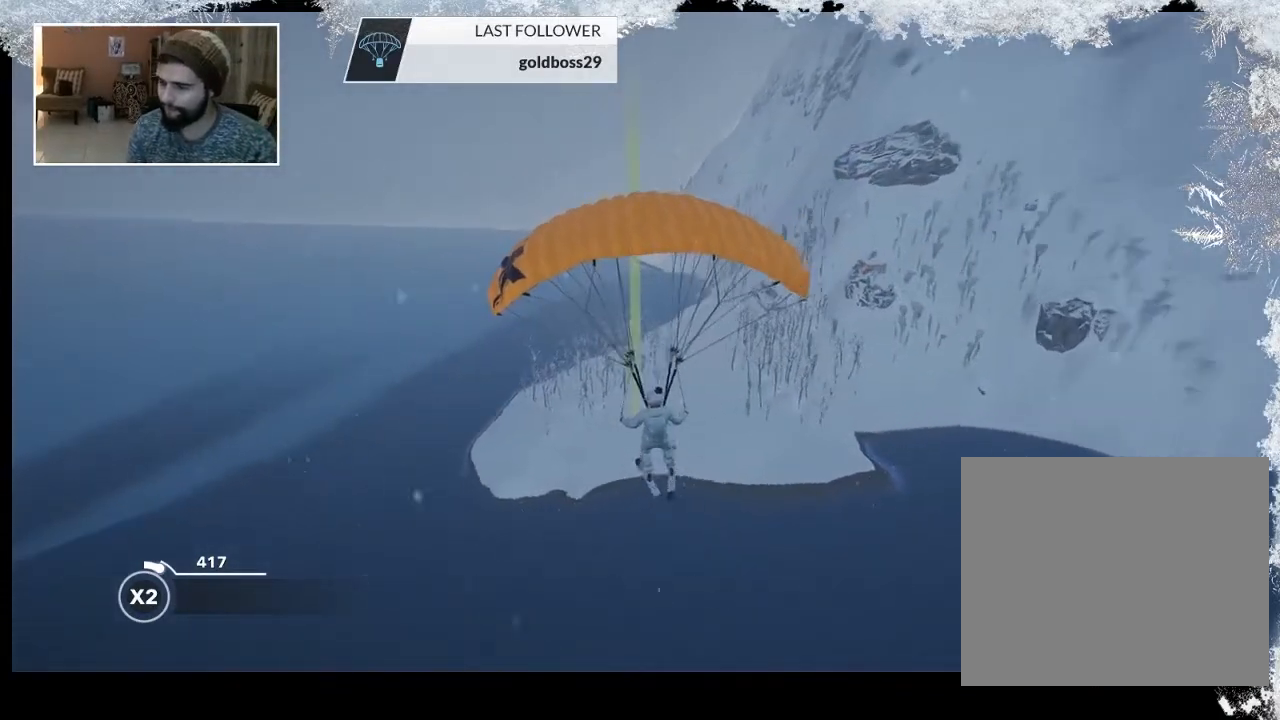
{"buttons": [], "left_stick": "center", "right_stick": "center", "events": []}
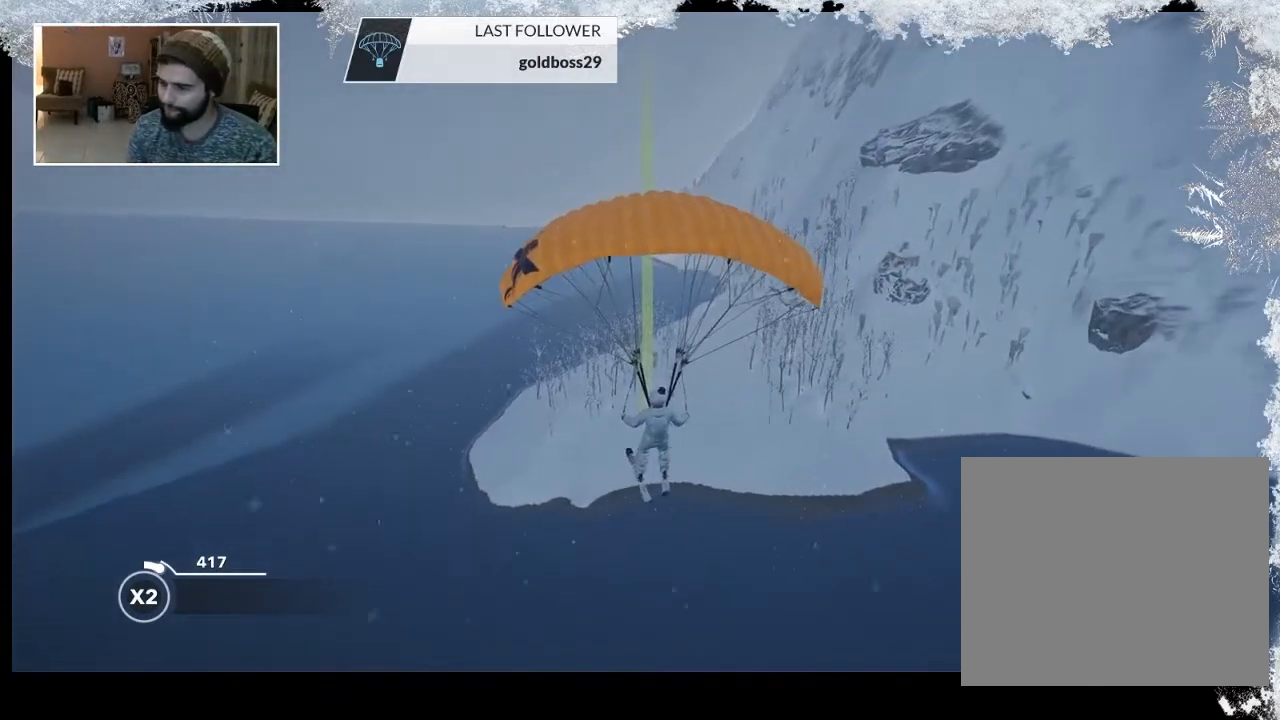
{"buttons": [], "left_stick": "center", "right_stick": "center", "events": []}
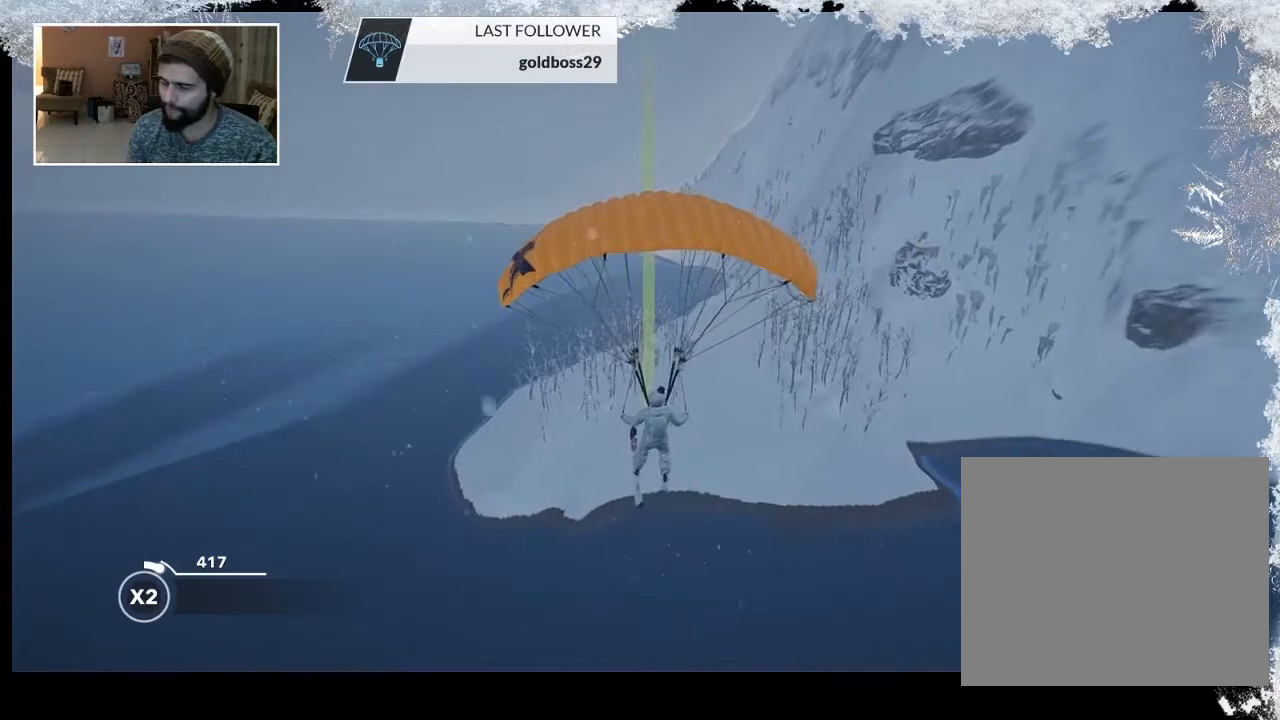
{"buttons": [], "left_stick": "center", "right_stick": "center", "events": []}
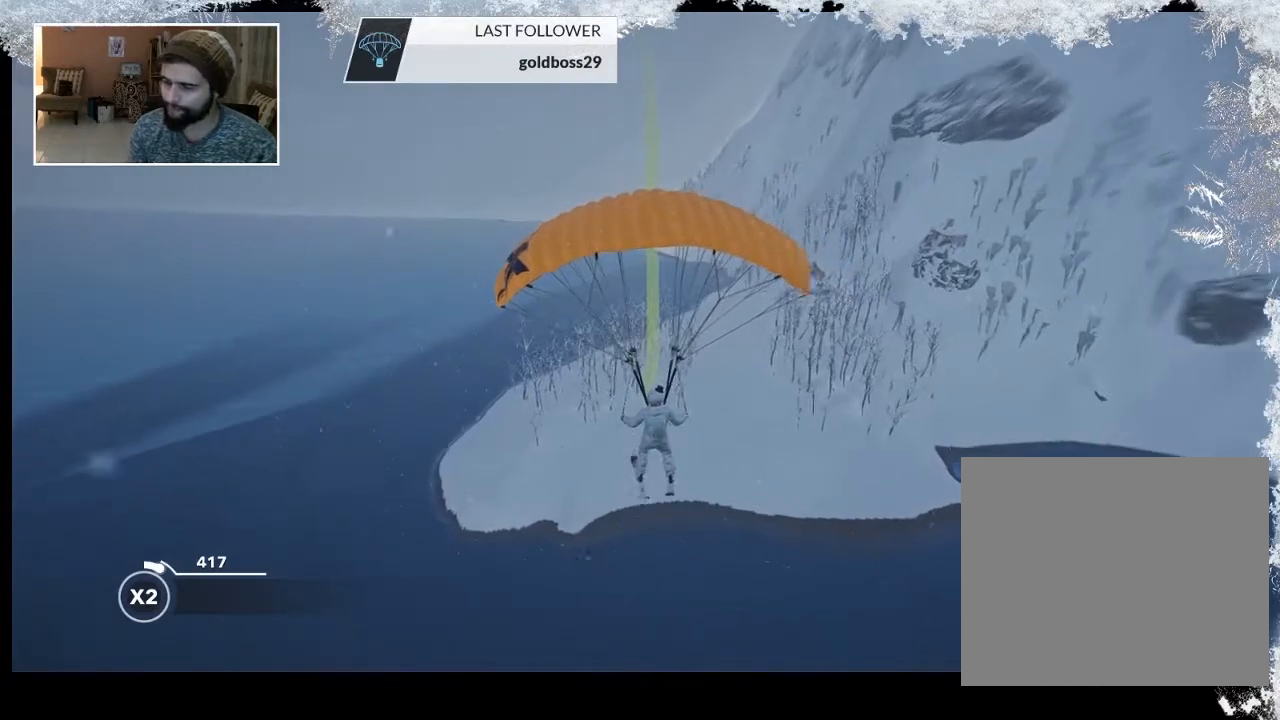
{"buttons": [], "left_stick": "up", "right_stick": "center", "events": [[500, "left_stick", "up"]]}
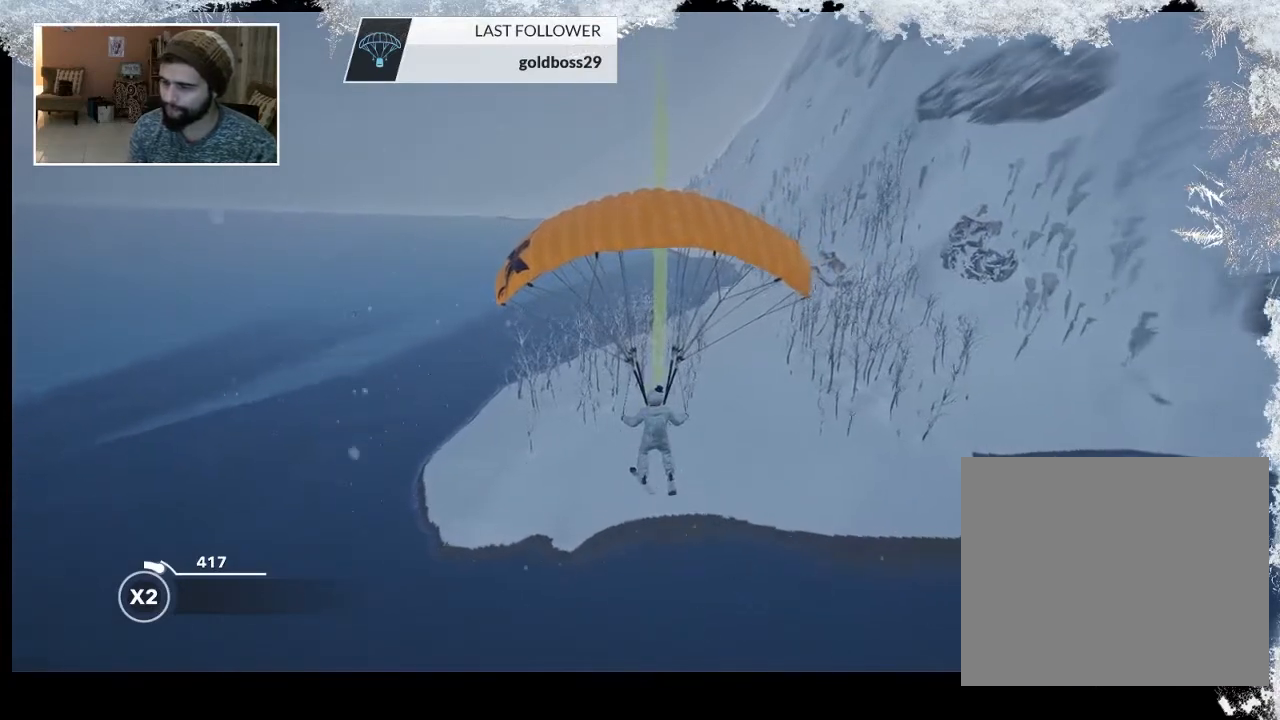
{"buttons": ["L2"], "left_stick": "up", "right_stick": "center", "events": [[133, "left_stick", "center"], [400, "L2", "down"], [400, "left_stick", "up"]]}
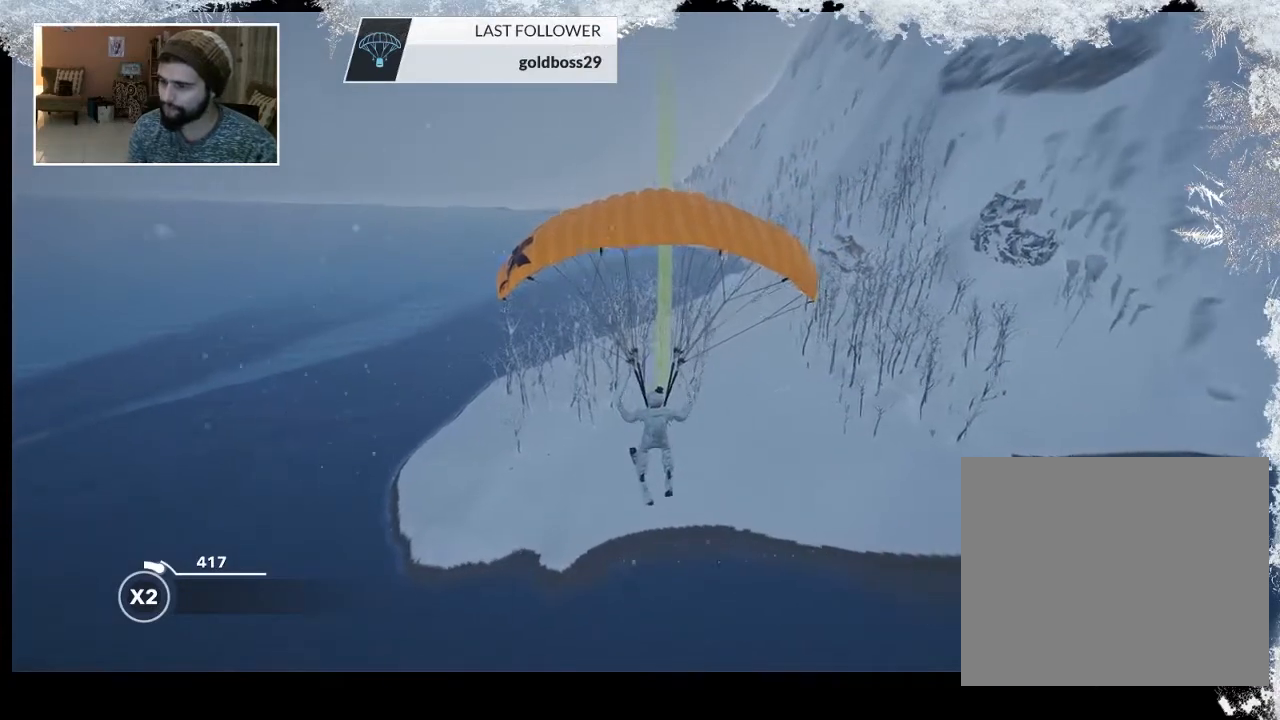
{"buttons": [], "left_stick": "center", "right_stick": "center", "events": [[100, "L2", "up"], [100, "left_stick", "center"]]}
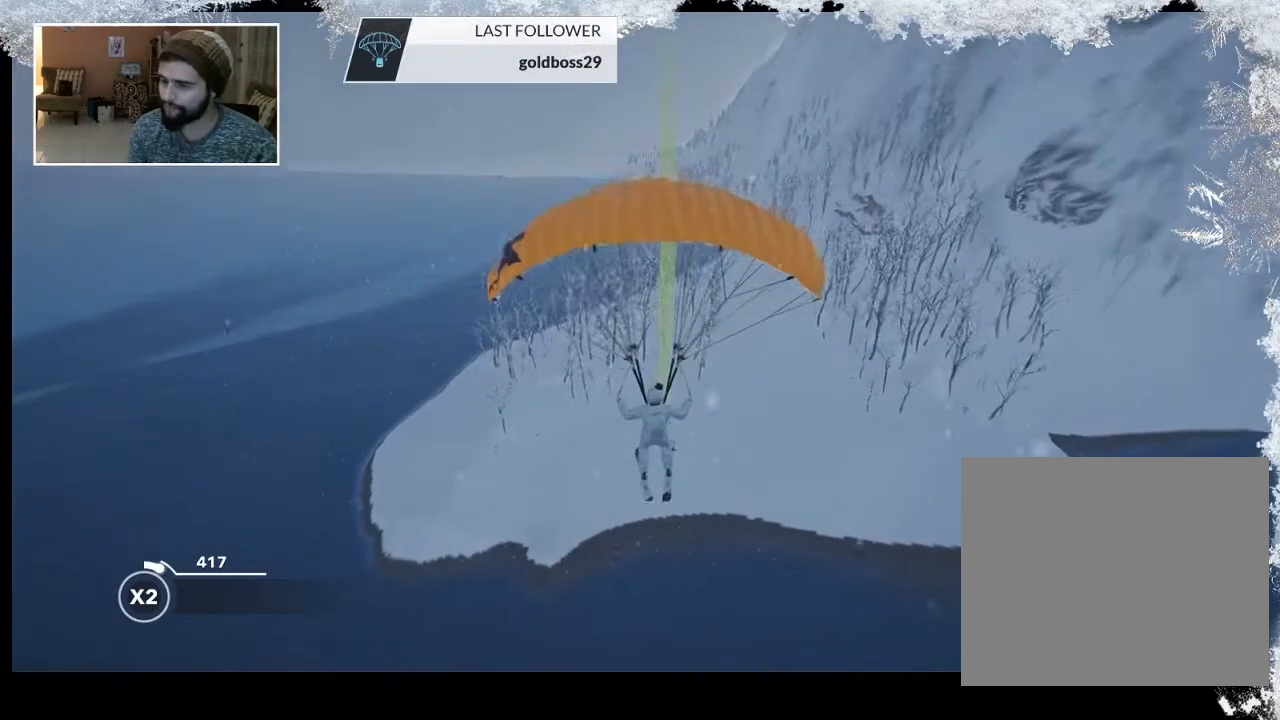
{"buttons": [], "left_stick": "center", "right_stick": "center", "events": []}
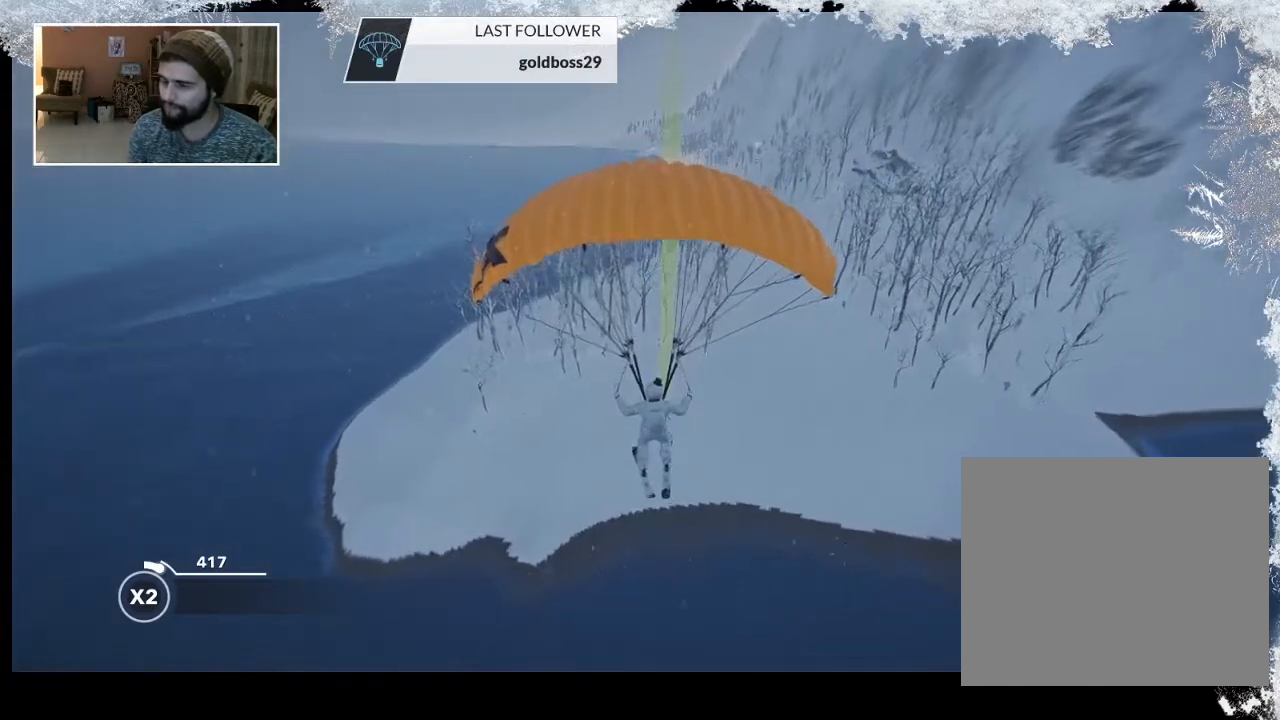
{"buttons": [], "left_stick": "center", "right_stick": "center", "events": [[100, "left_stick", "down-right"], [300, "left_stick", "center"]]}
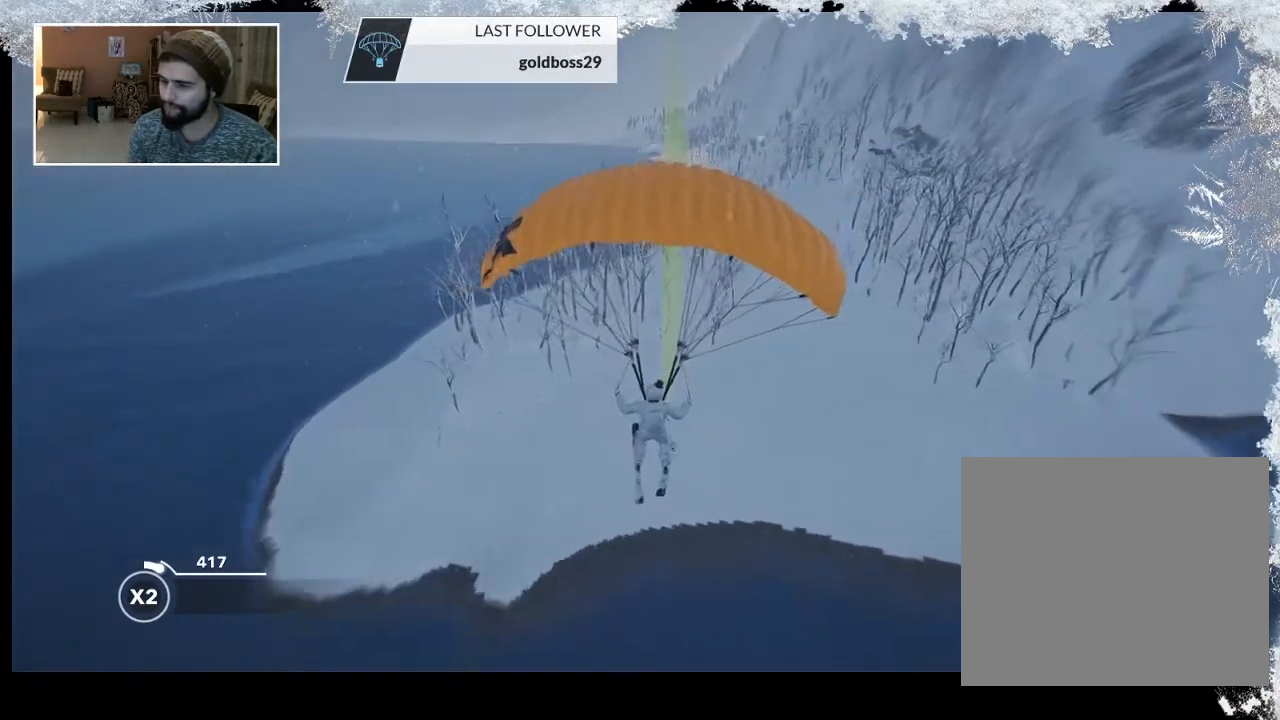
{"buttons": [], "left_stick": "center", "right_stick": "center", "events": []}
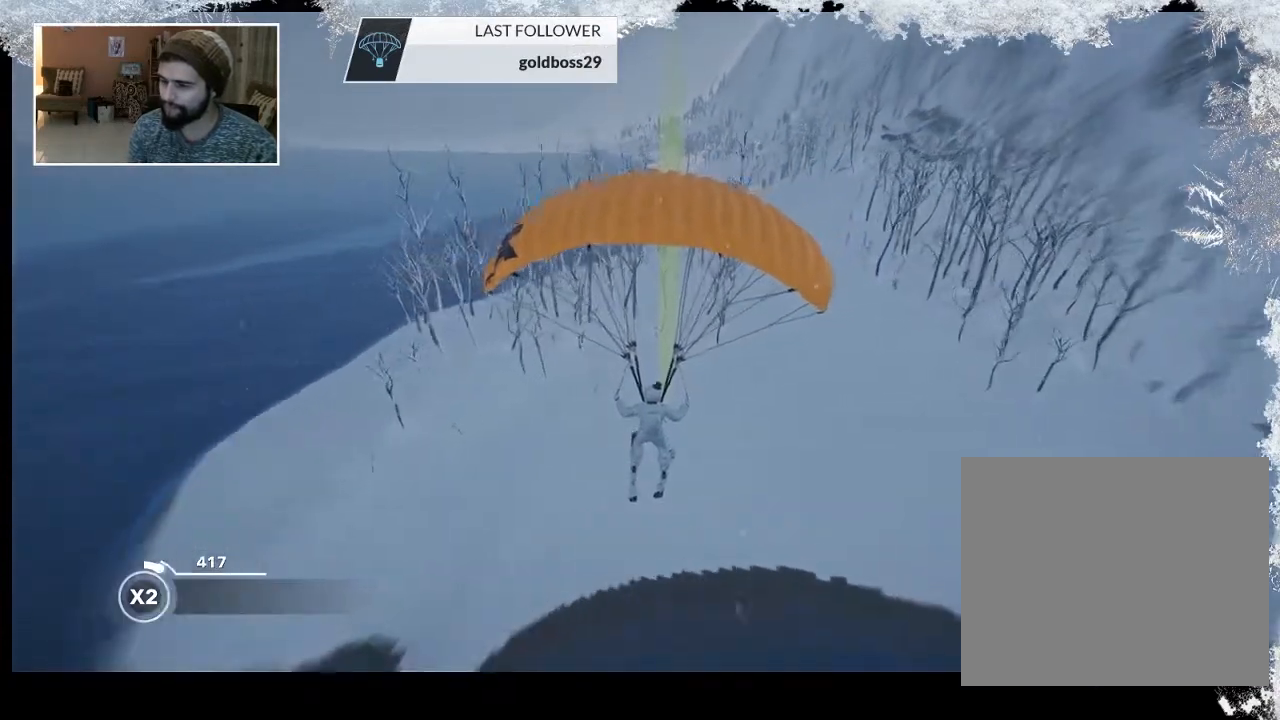
{"buttons": [], "left_stick": "center", "right_stick": "center", "events": [[33, "left_stick", "up"], [500, "left_stick", "center"]]}
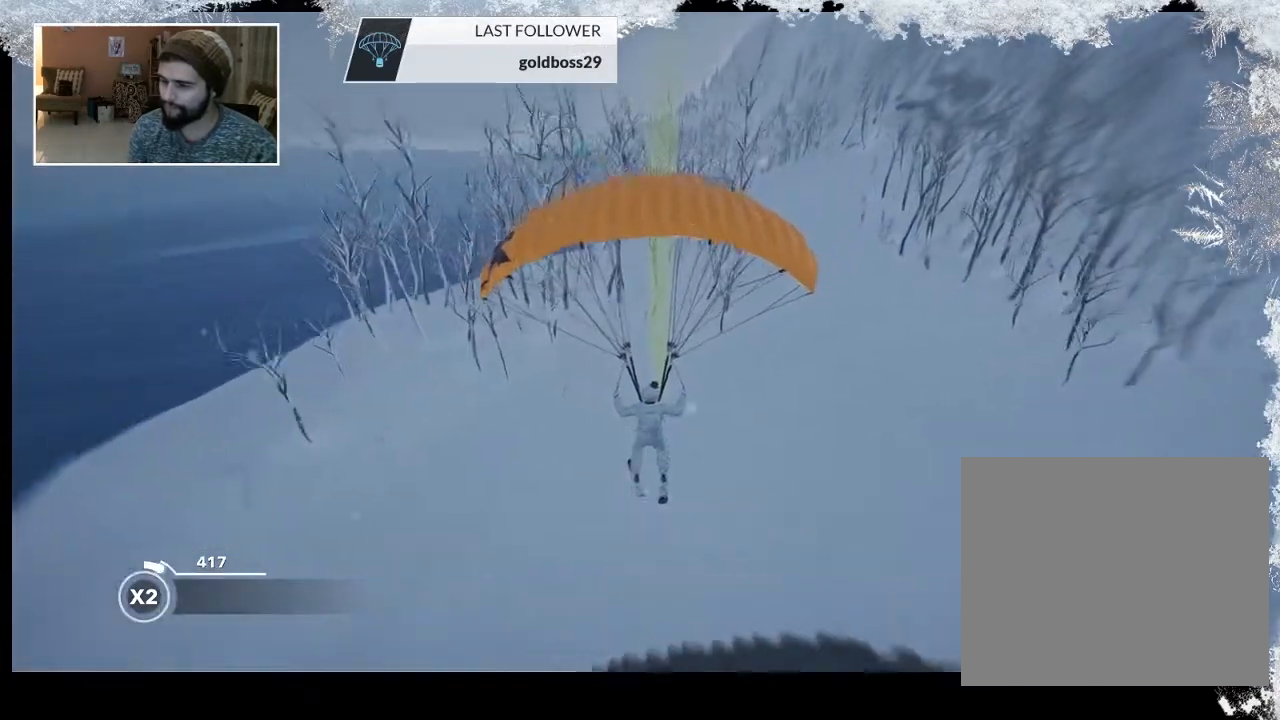
{"buttons": [], "left_stick": "up", "right_stick": "center", "events": [[333, "left_stick", "up"]]}
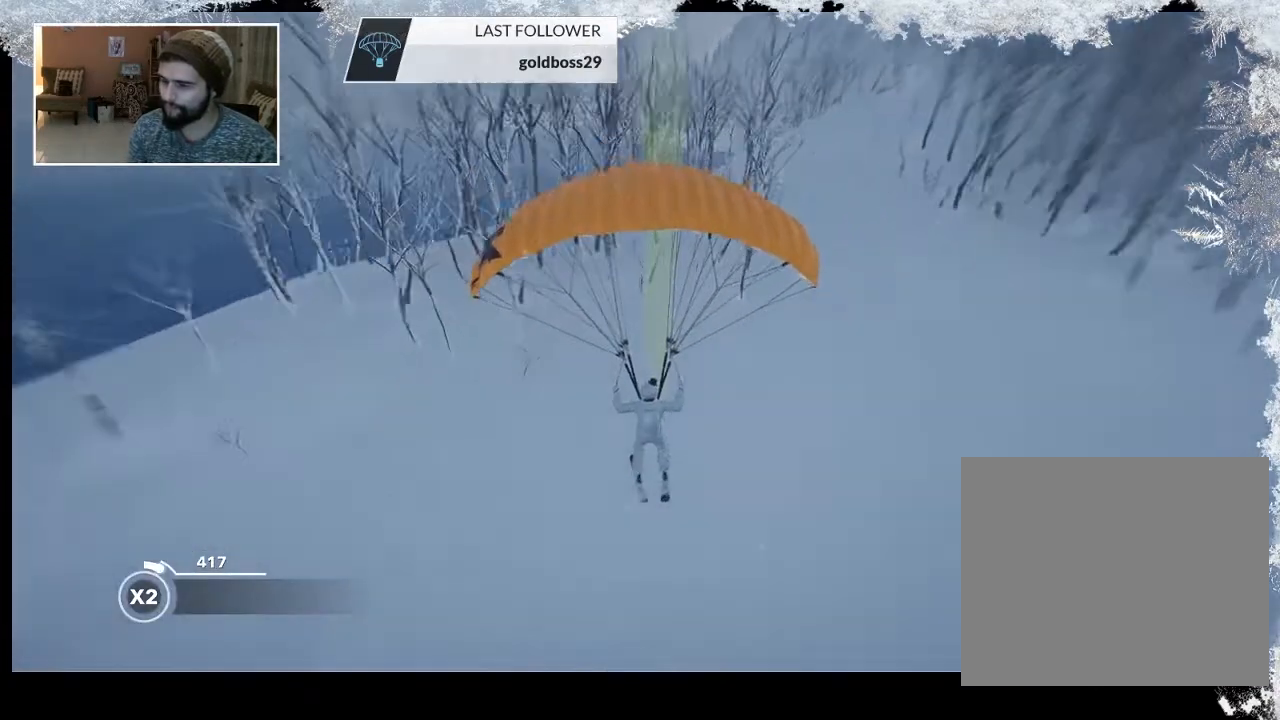
{"buttons": [], "left_stick": "right", "right_stick": "center", "events": [[200, "left_stick", "up-right"], [300, "left_stick", "right"]]}
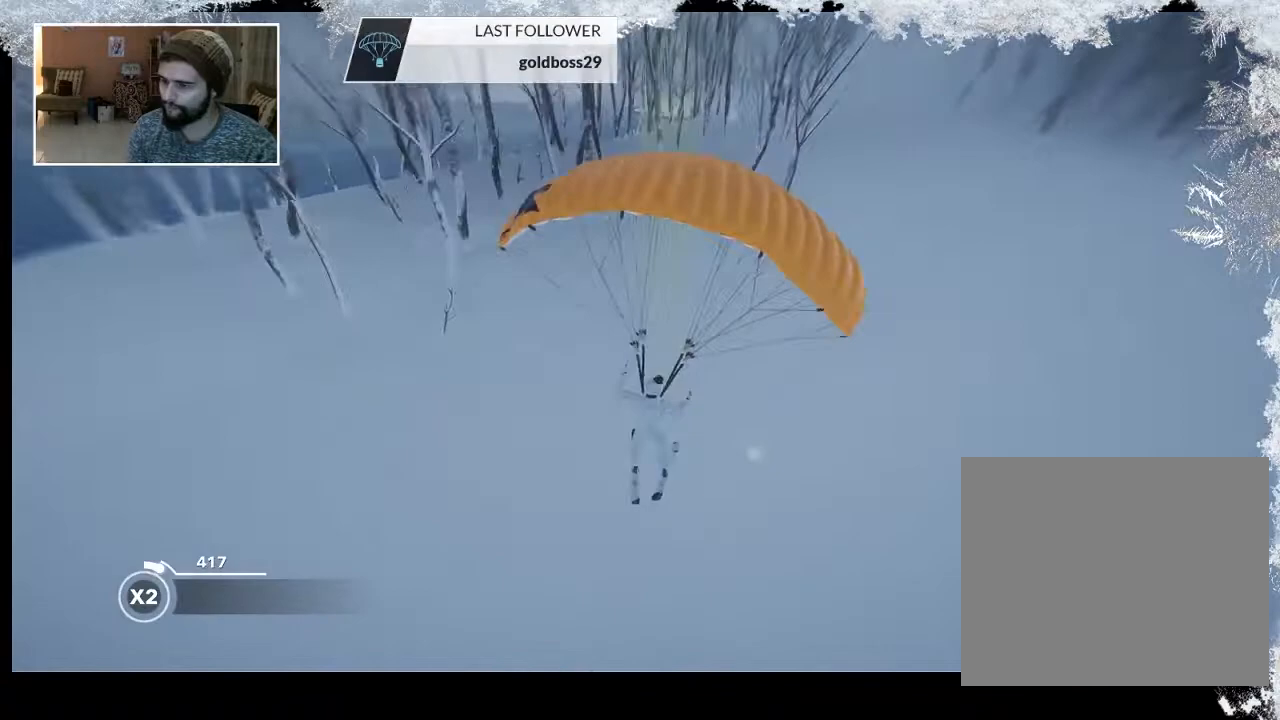
{"buttons": [], "left_stick": "right", "right_stick": "center", "events": [[67, "L2", "down"], [300, "L2", "up"]]}
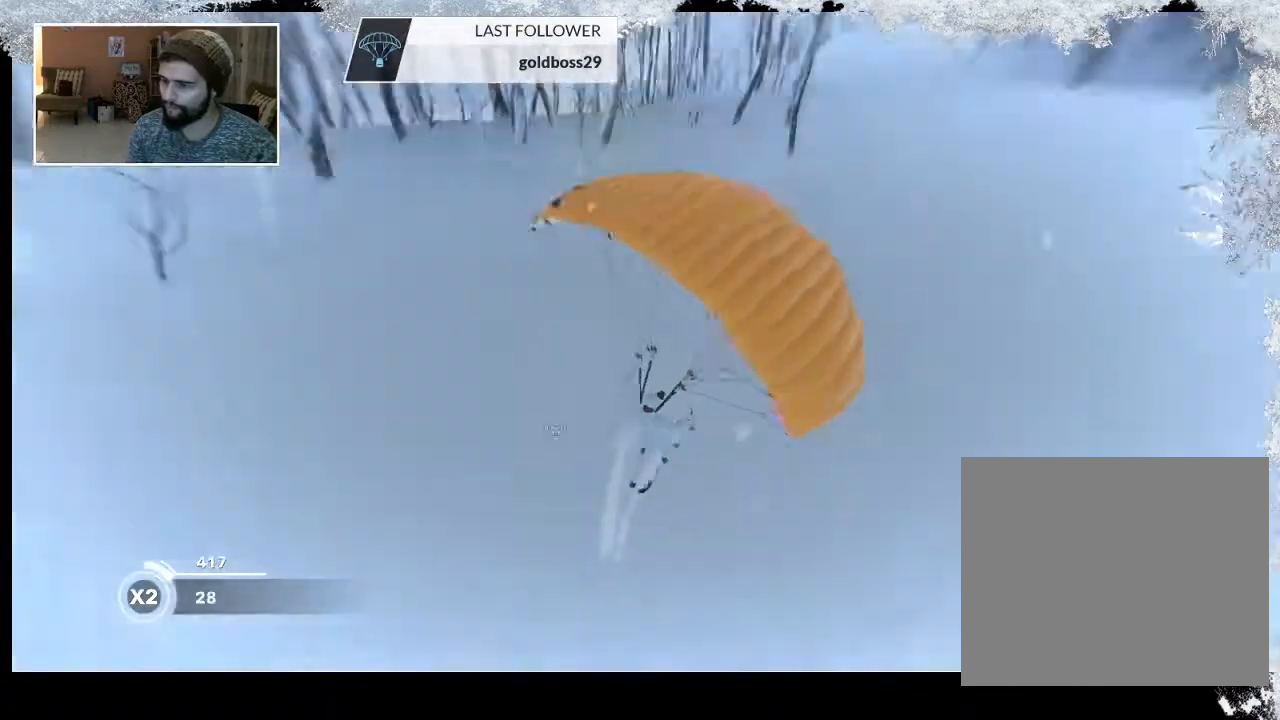
{"buttons": [], "left_stick": "center", "right_stick": "center", "events": [[100, "left_stick", "center"], [267, "DPAD_UP", "down"], [400, "DPAD_UP", "up"]]}
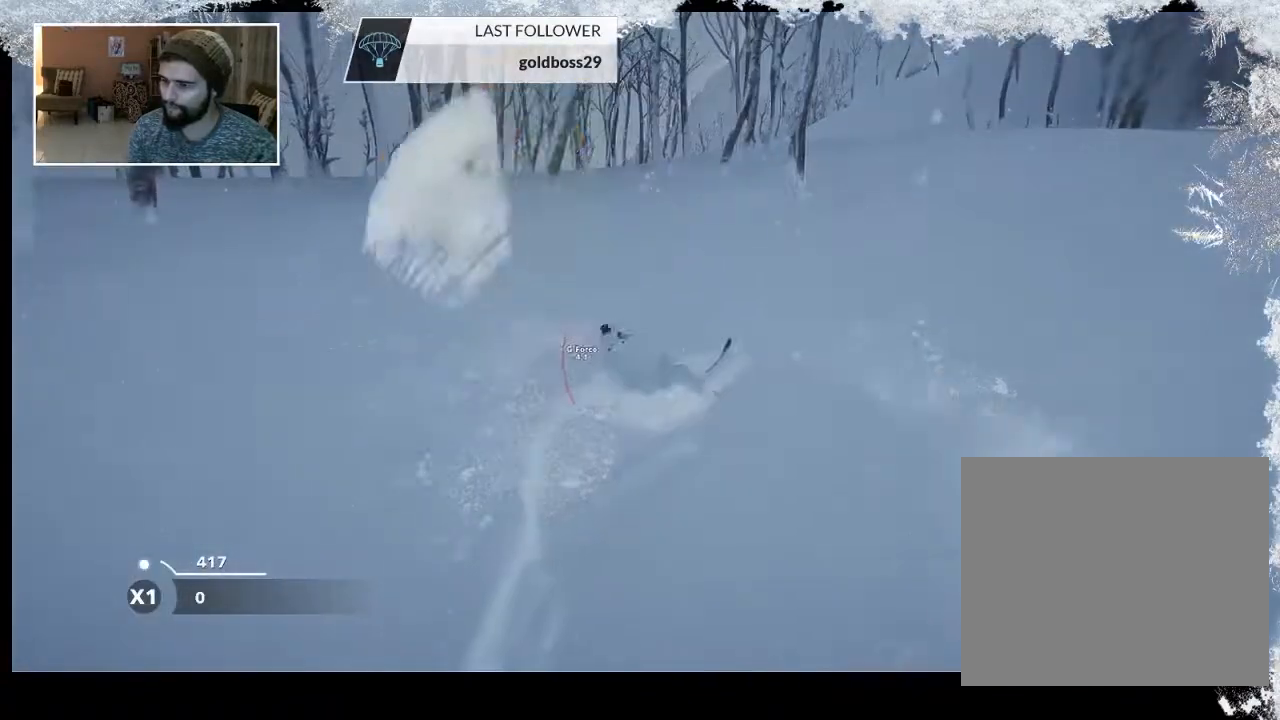
{"buttons": [], "left_stick": "center", "right_stick": "center", "events": []}
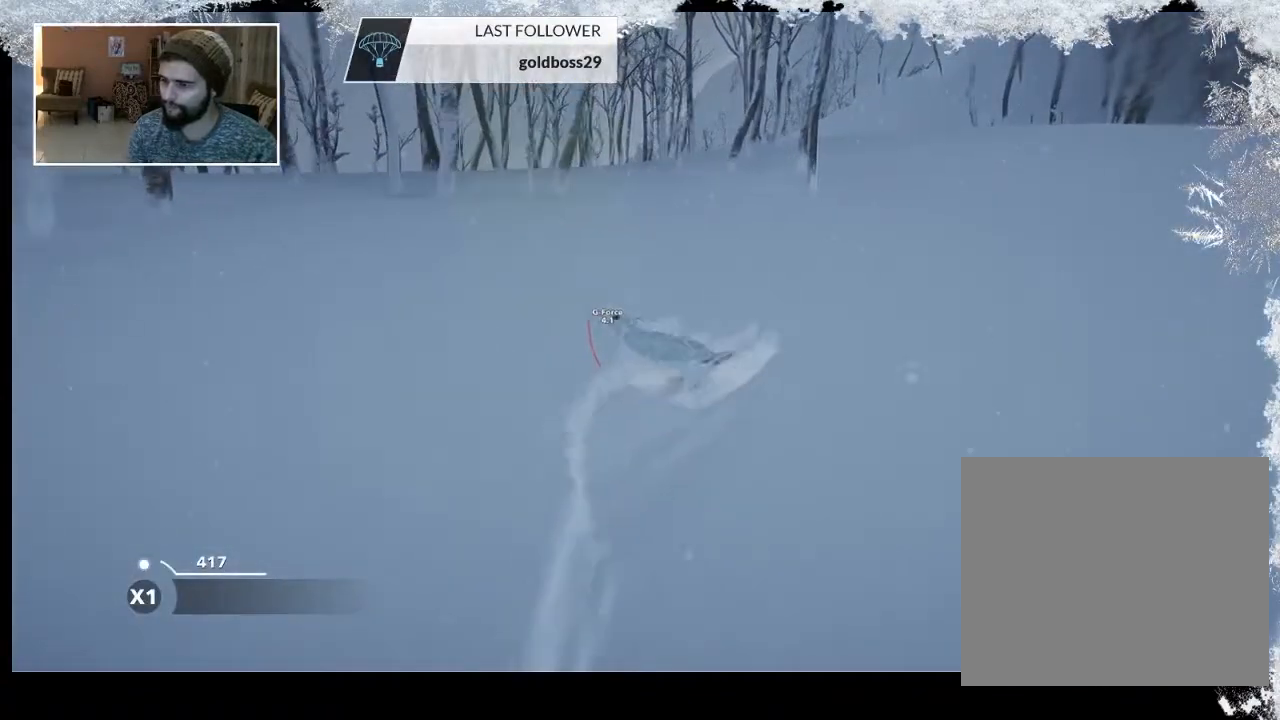
{"buttons": ["CIRCLE"], "left_stick": "center", "right_stick": "center", "events": [[33, "CIRCLE", "down"]]}
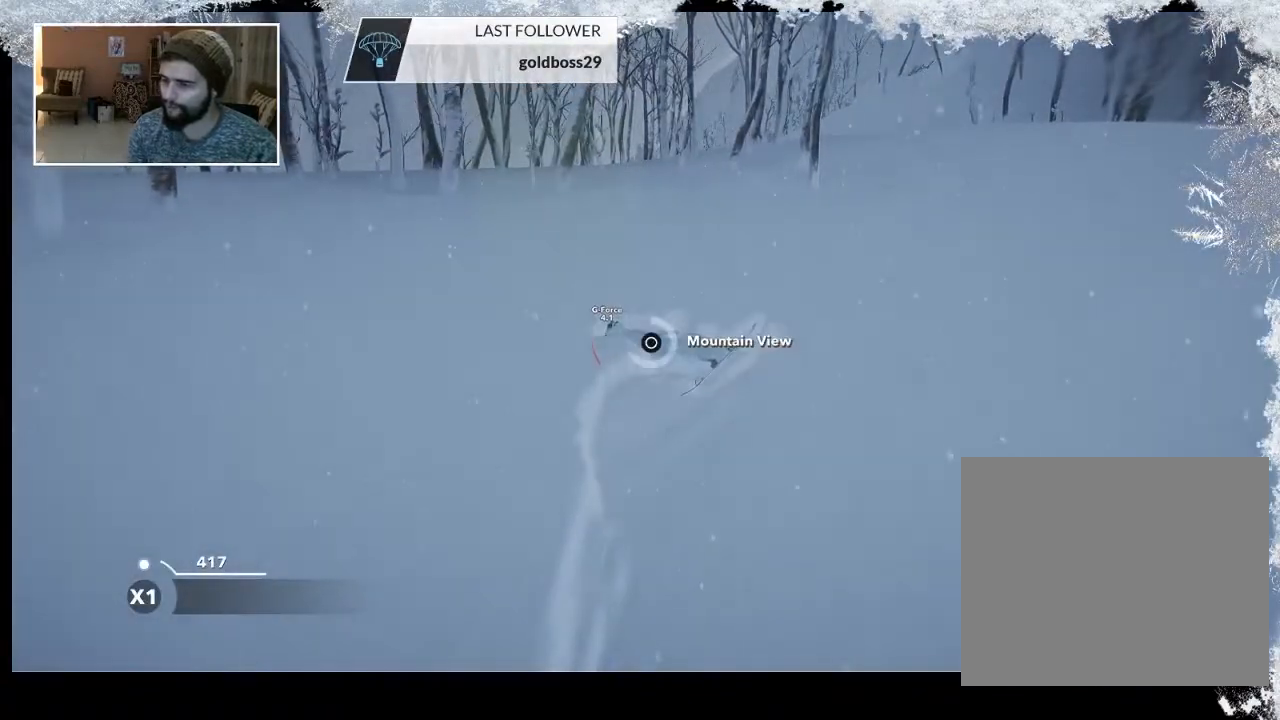
{"buttons": ["CIRCLE"], "left_stick": "center", "right_stick": "center", "events": []}
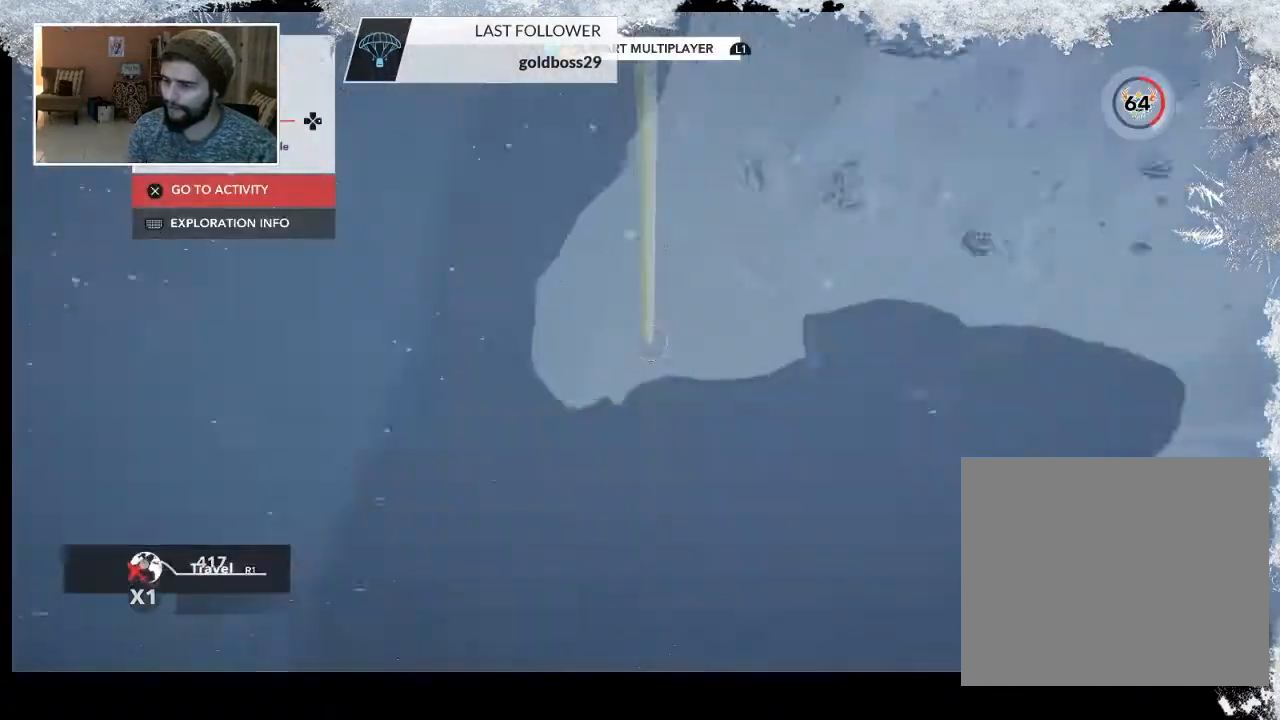
{"buttons": ["R2"], "left_stick": "center", "right_stick": "center", "events": [[100, "CIRCLE", "up"], [467, "R2", "down"]]}
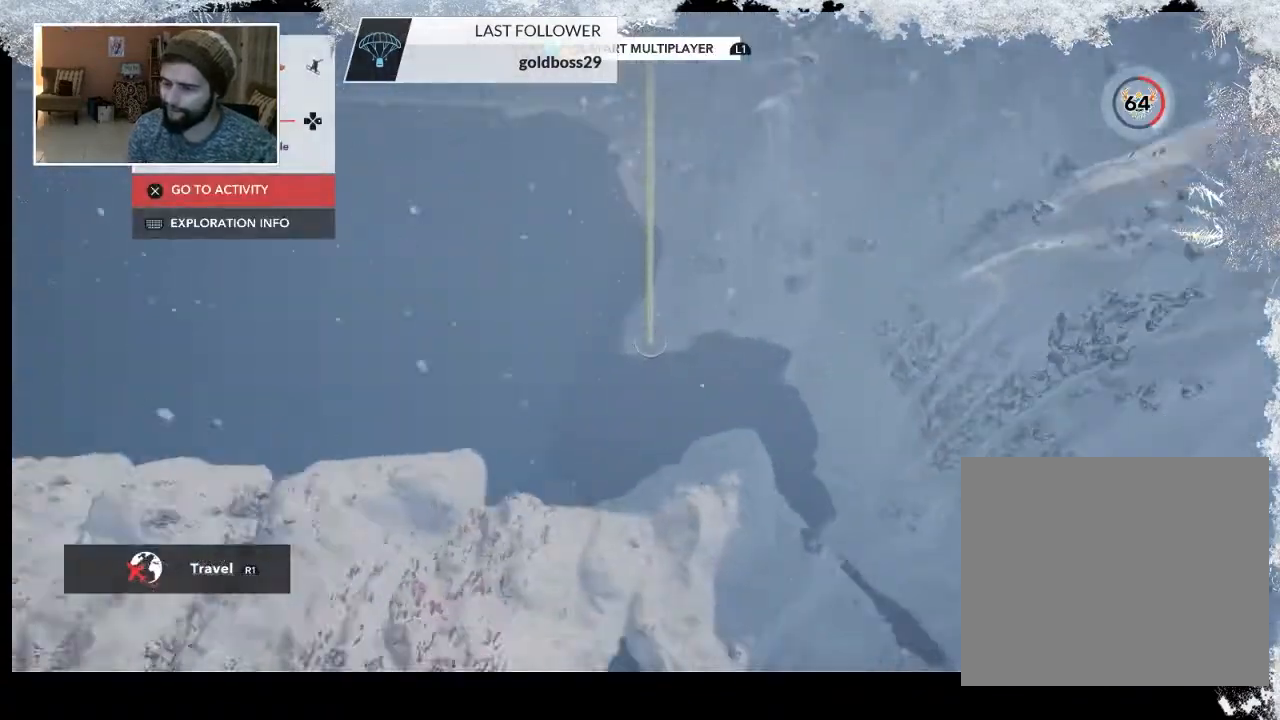
{"buttons": ["R2", "DPAD_LEFT"], "left_stick": "center", "right_stick": "up-left", "events": [[100, "right_stick", "up-left"], [433, "DPAD_LEFT", "down"]]}
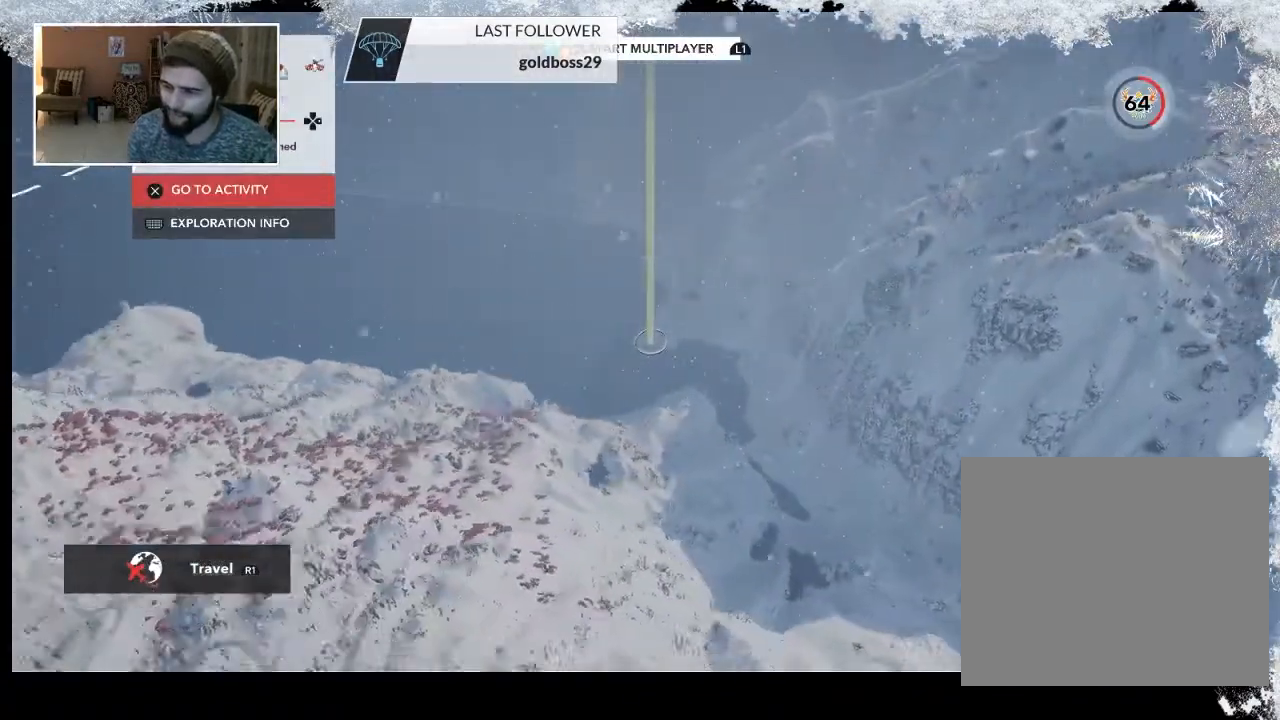
{"buttons": ["R2"], "left_stick": "center", "right_stick": "up-left", "events": [[67, "DPAD_LEFT", "up"]]}
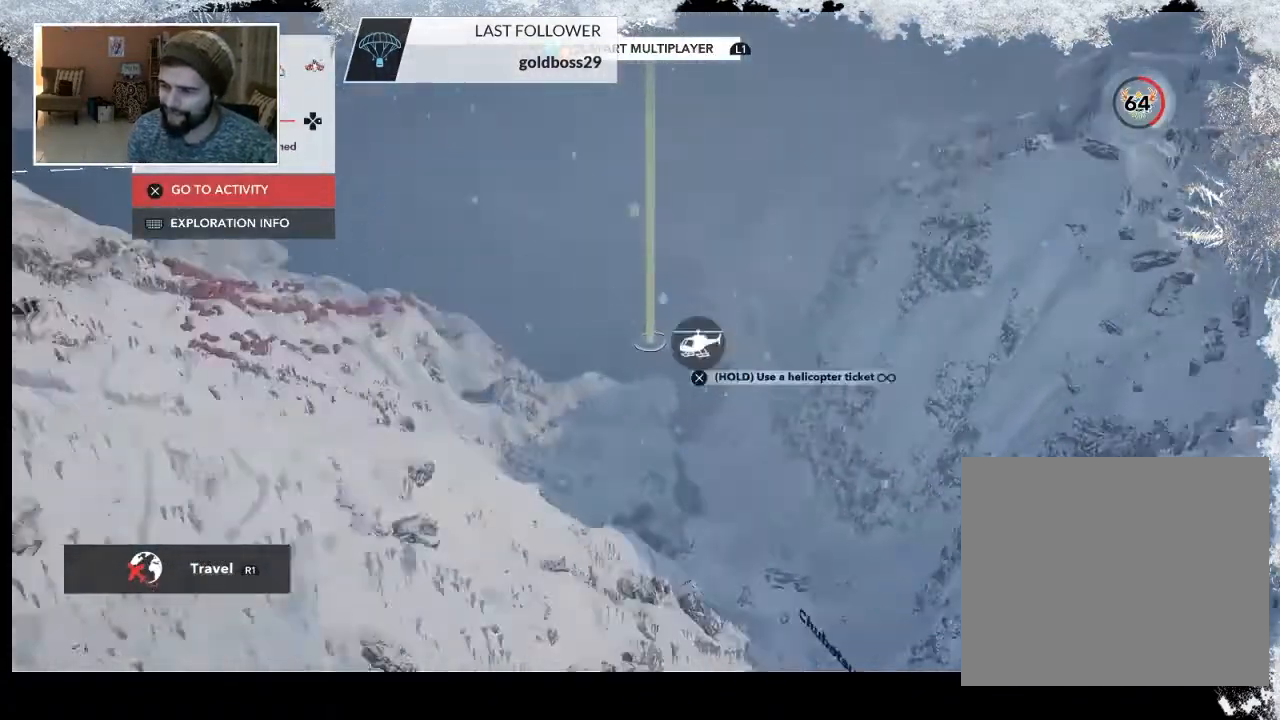
{"buttons": ["R2"], "left_stick": "left", "right_stick": "center", "events": [[133, "left_stick", "down-left"], [200, "left_stick", "left"], [500, "right_stick", "center"]]}
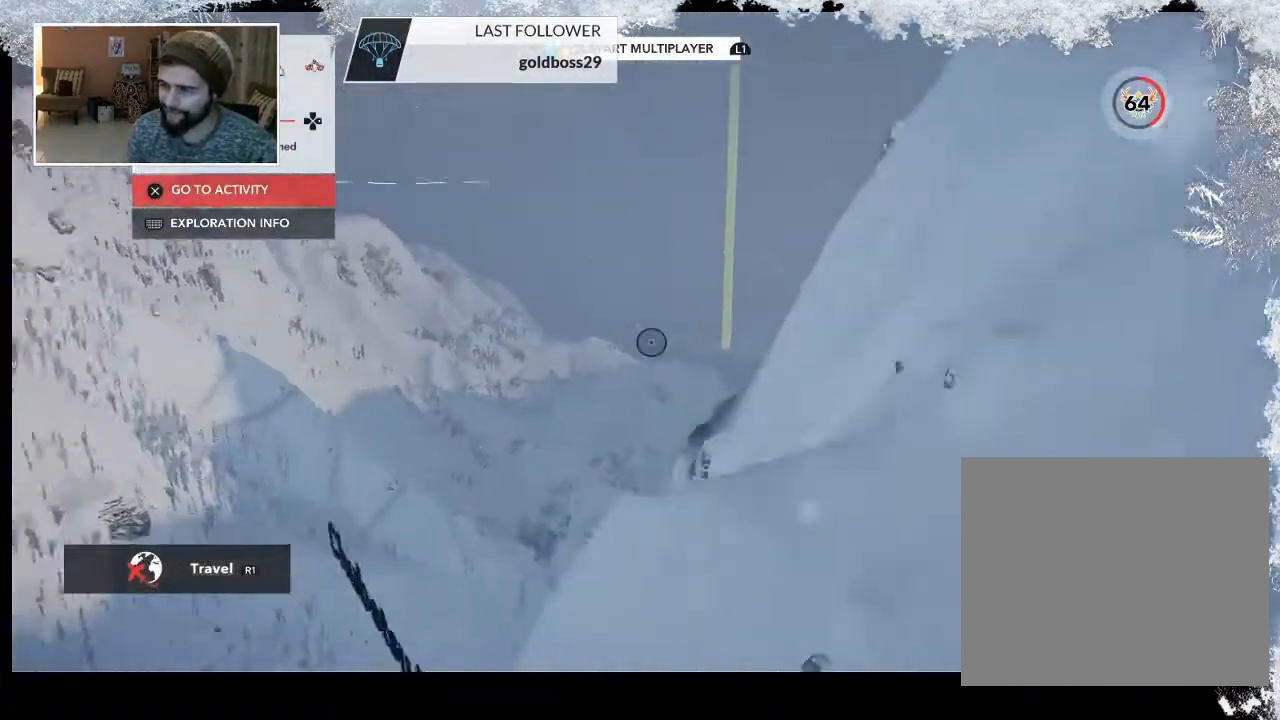
{"buttons": [], "left_stick": "up", "right_stick": "center", "events": [[167, "left_stick", "center"], [200, "R2", "up"], [300, "TOUCHPAD", "down"], [400, "left_stick", "up"], [433, "TOUCHPAD", "up"]]}
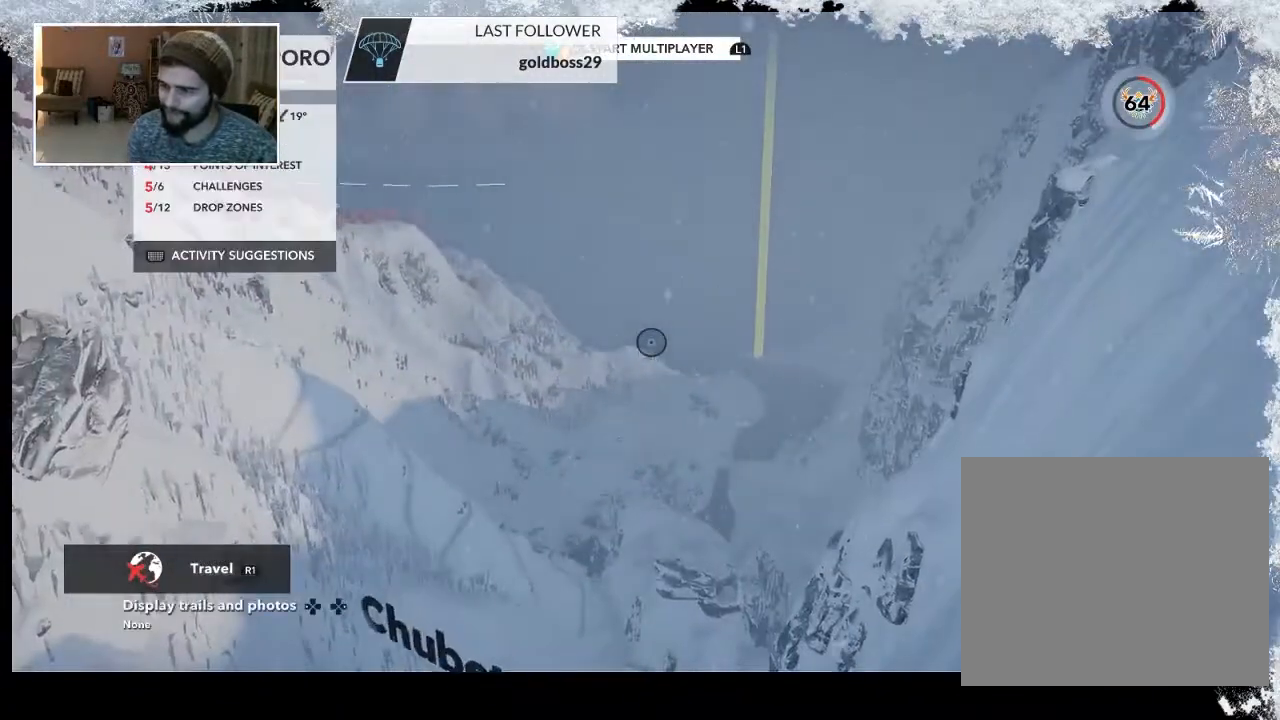
{"buttons": ["R2"], "left_stick": "center", "right_stick": "left", "events": [[133, "right_stick", "down-left"], [200, "left_stick", "center"], [300, "R2", "down"], [333, "DPAD_LEFT", "down"], [433, "DPAD_LEFT", "up"], [467, "right_stick", "left"]]}